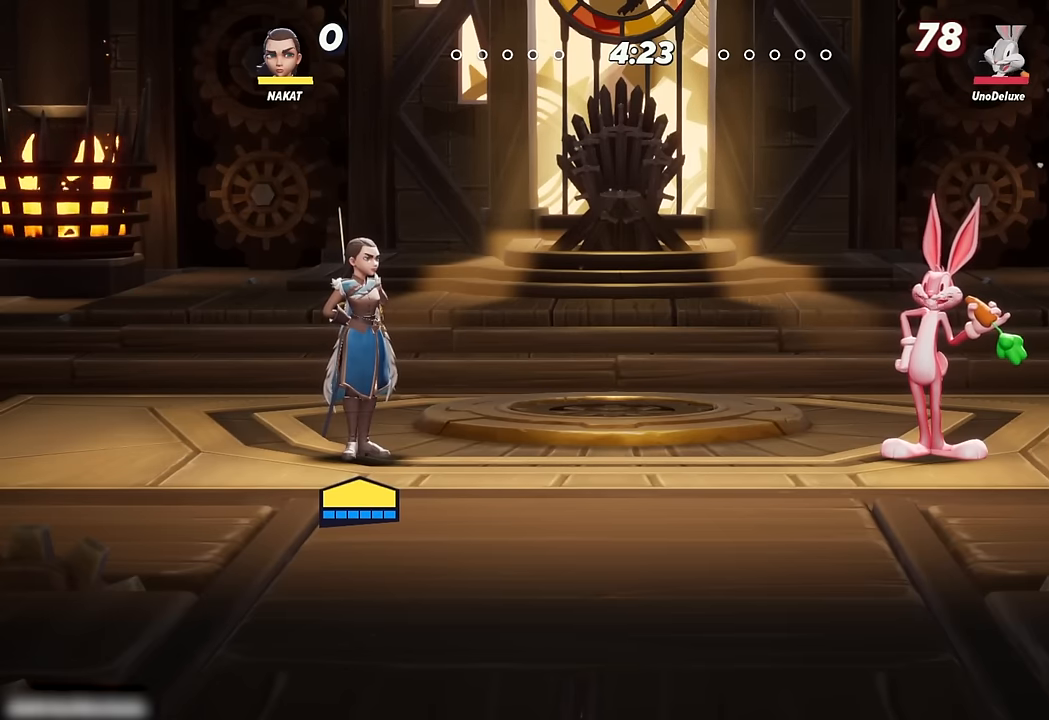
Gameplay with a controller (Xbox layout); each line is a JSON object with the inputs held at the frame after it. "events" lists button and stick changes between this image and that frame as [ms after this image, input, new state], when the widget could be followed in between.
{"buttons": [], "left_stick": "center", "right_stick": "center", "events": [[100, "left_stick", "right"], [367, "left_stick", "center"]]}
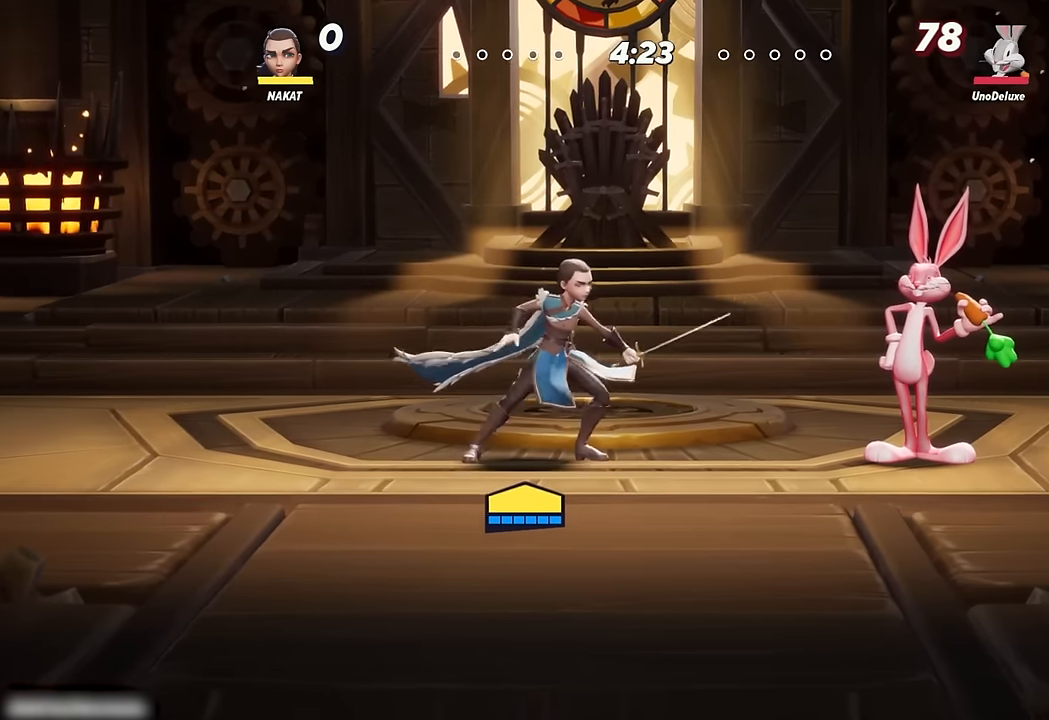
{"buttons": [], "left_stick": "right", "right_stick": "center", "events": [[117, "left_stick", "left"], [350, "left_stick", "right"]]}
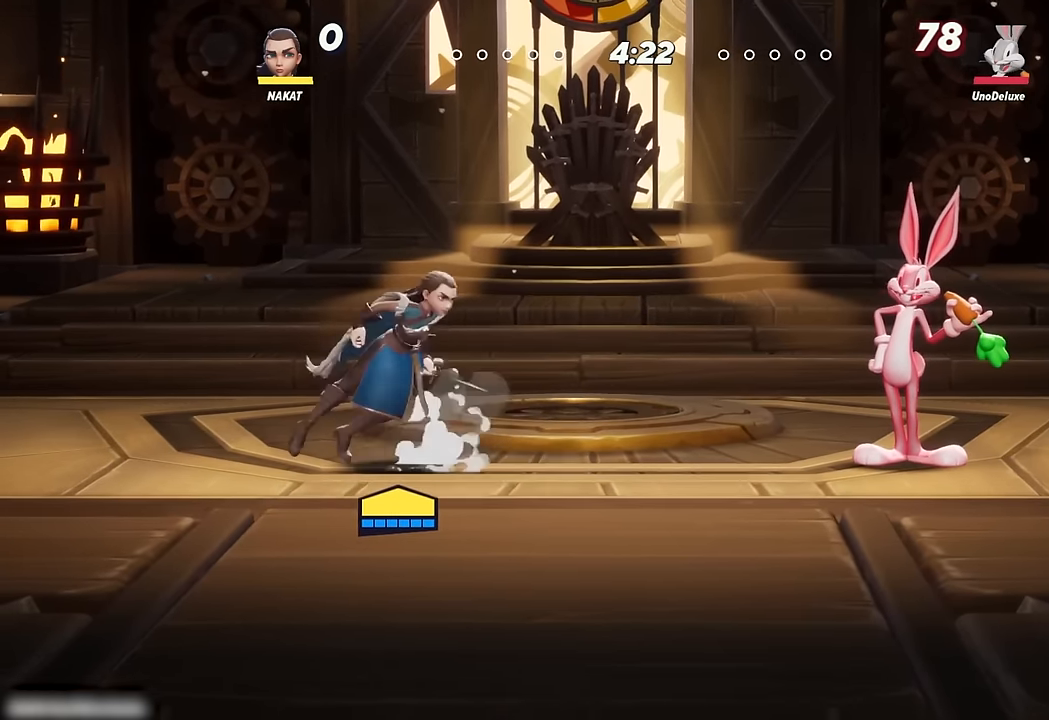
{"buttons": [], "left_stick": "center", "right_stick": "center", "events": [[100, "left_stick", "center"]]}
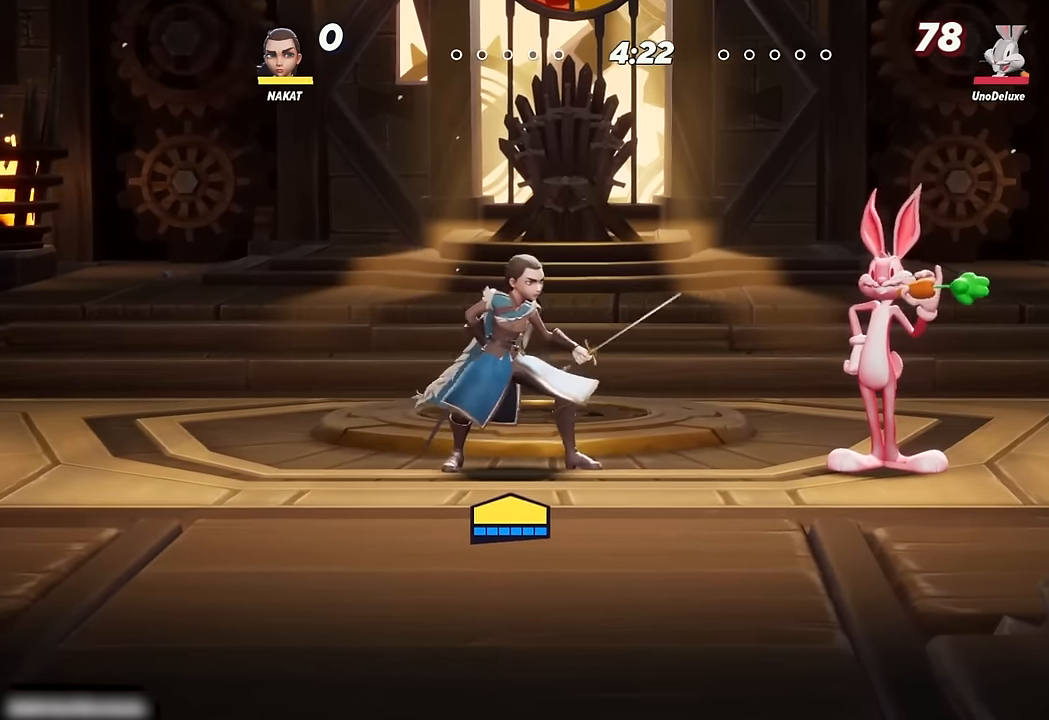
{"buttons": [], "left_stick": "left", "right_stick": "center", "events": [[383, "left_stick", "left"]]}
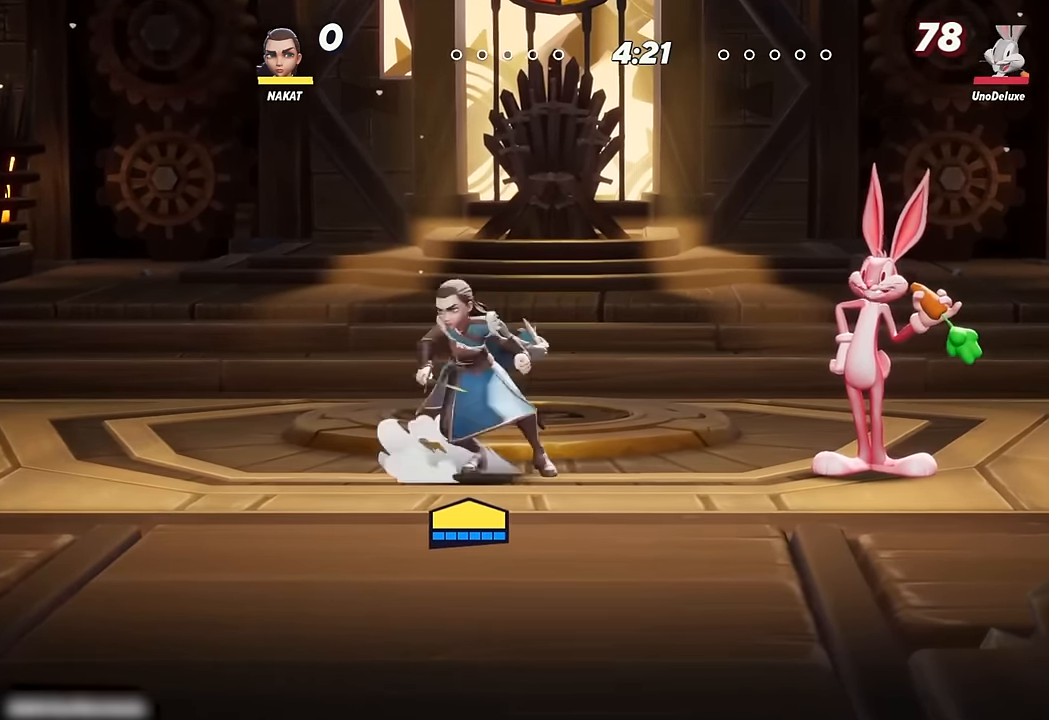
{"buttons": [], "left_stick": "center", "right_stick": "center", "events": [[133, "left_stick", "right"], [316, "left_stick", "center"]]}
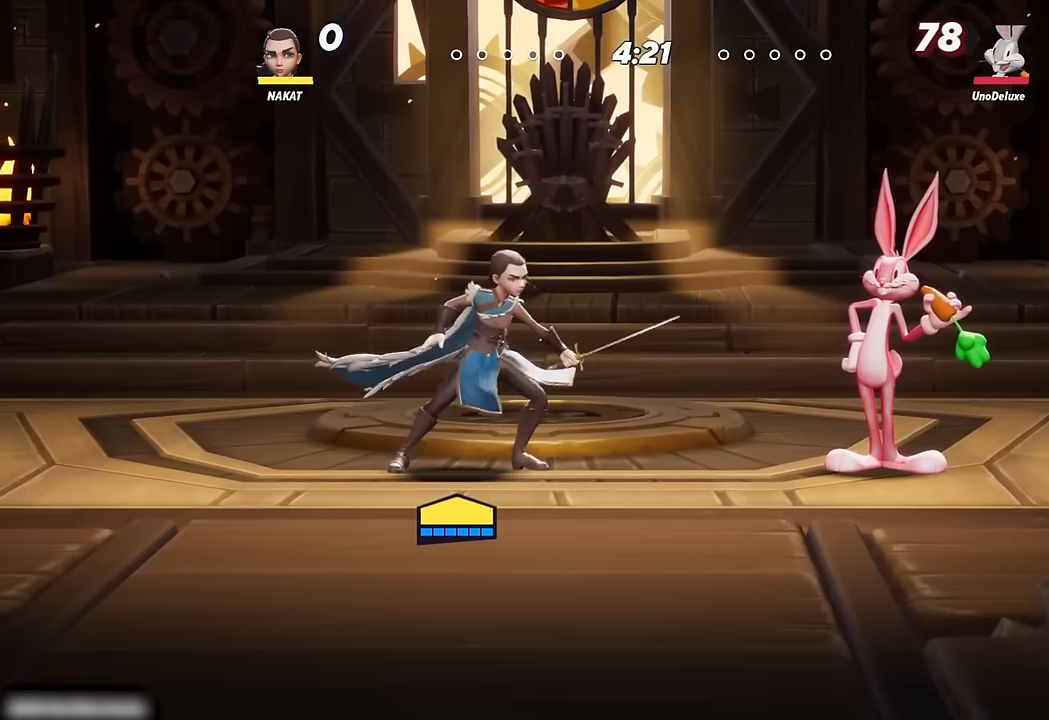
{"buttons": [], "left_stick": "center", "right_stick": "center", "events": []}
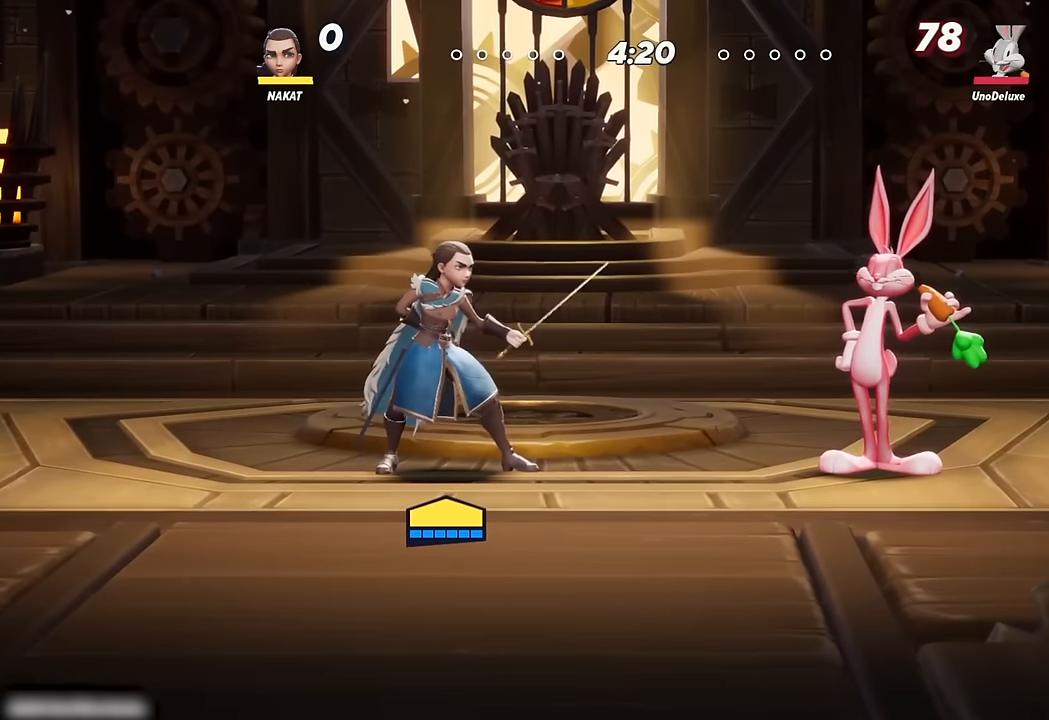
{"buttons": [], "left_stick": "center", "right_stick": "center", "events": []}
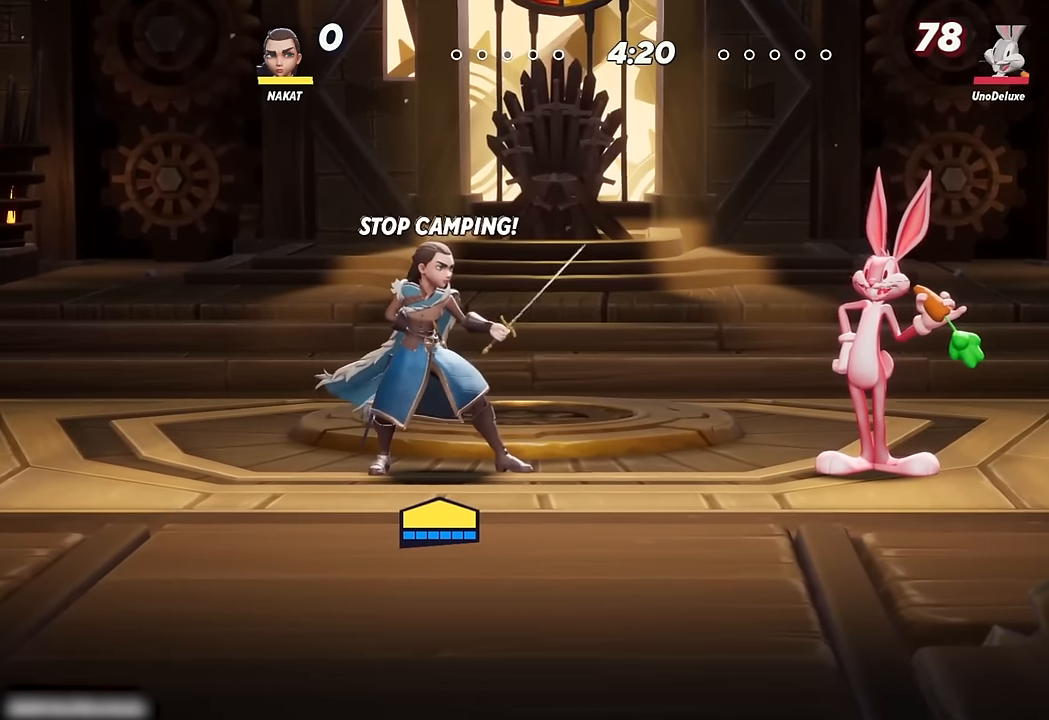
{"buttons": [], "left_stick": "center", "right_stick": "center", "events": []}
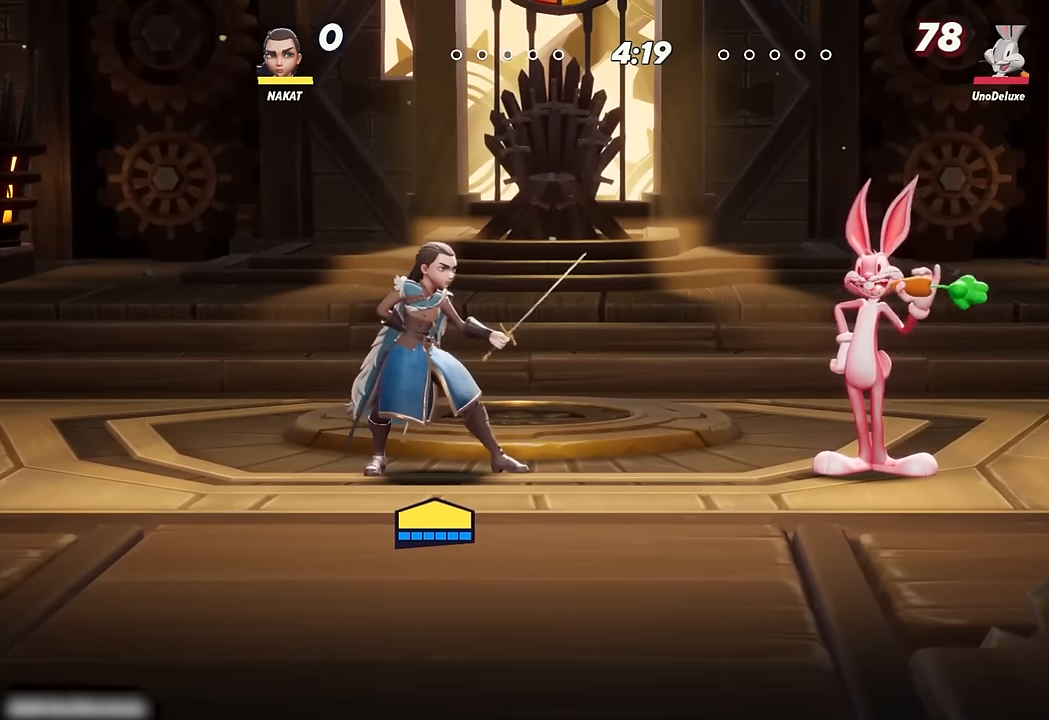
{"buttons": [], "left_stick": "center", "right_stick": "center", "events": []}
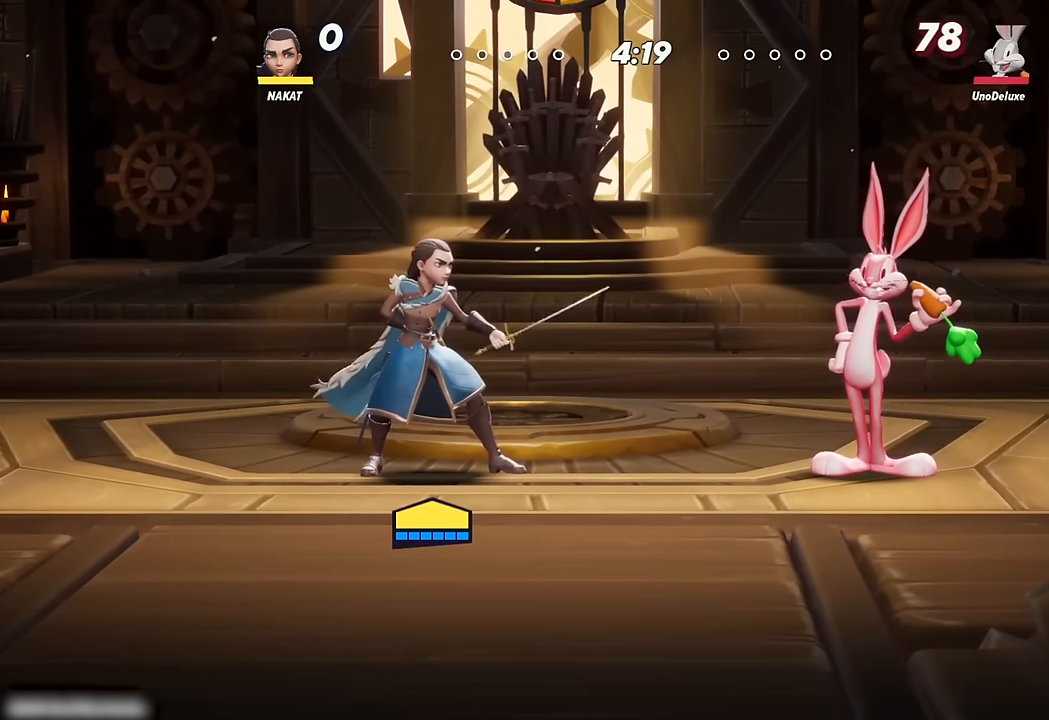
{"buttons": [], "left_stick": "center", "right_stick": "center", "events": []}
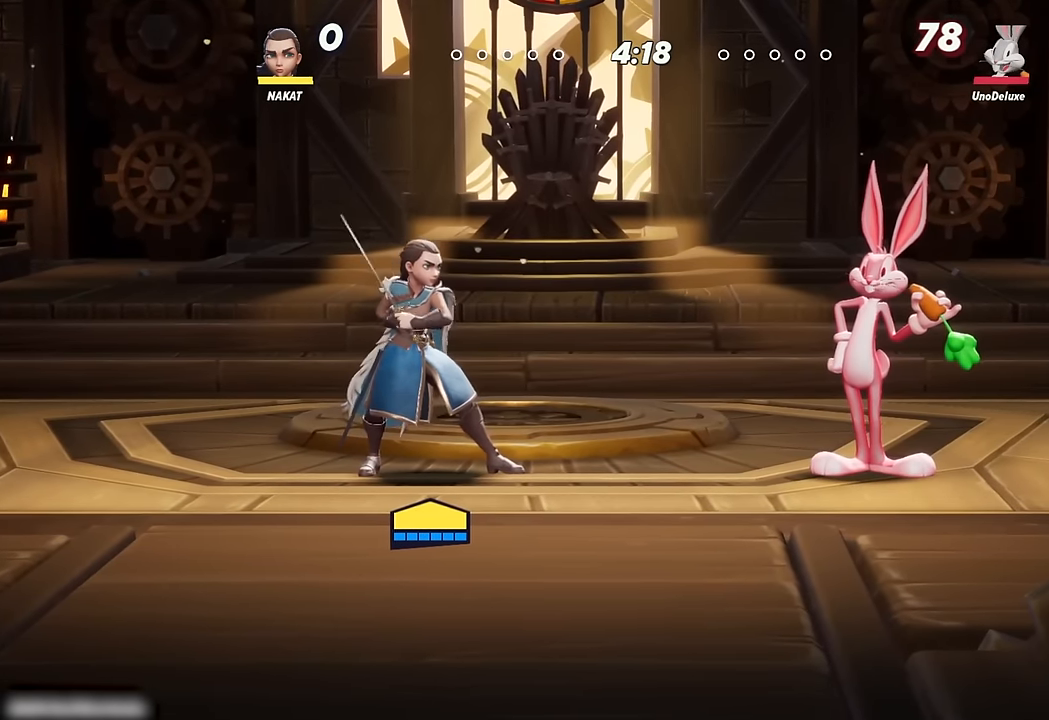
{"buttons": [], "left_stick": "center", "right_stick": "center", "events": []}
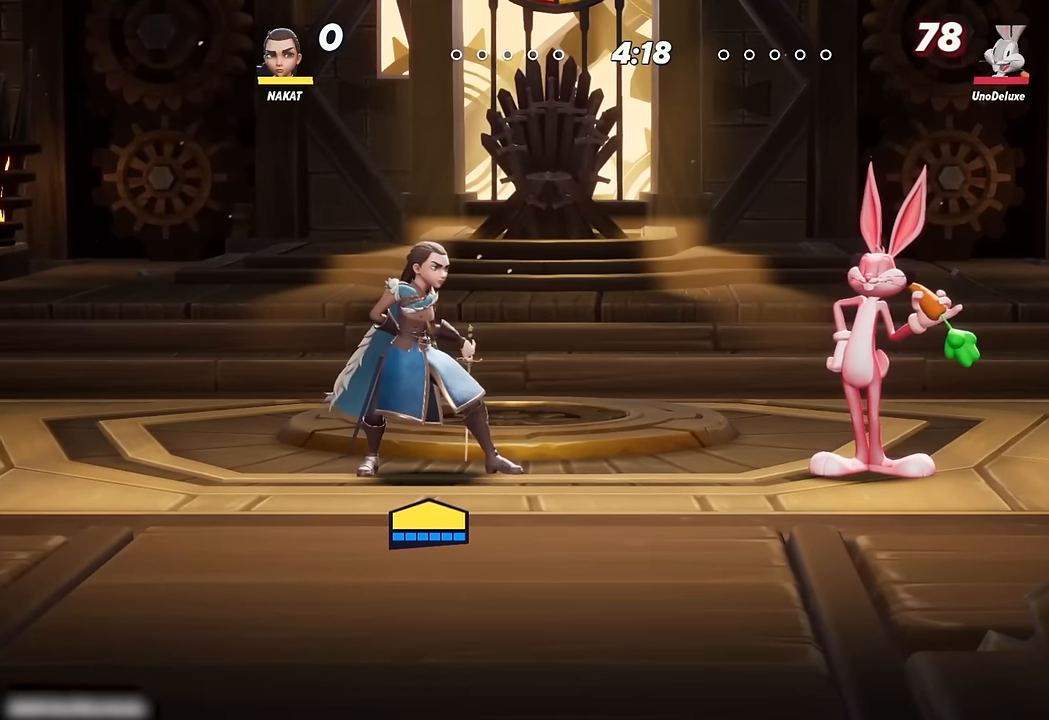
{"buttons": [], "left_stick": "center", "right_stick": "center", "events": []}
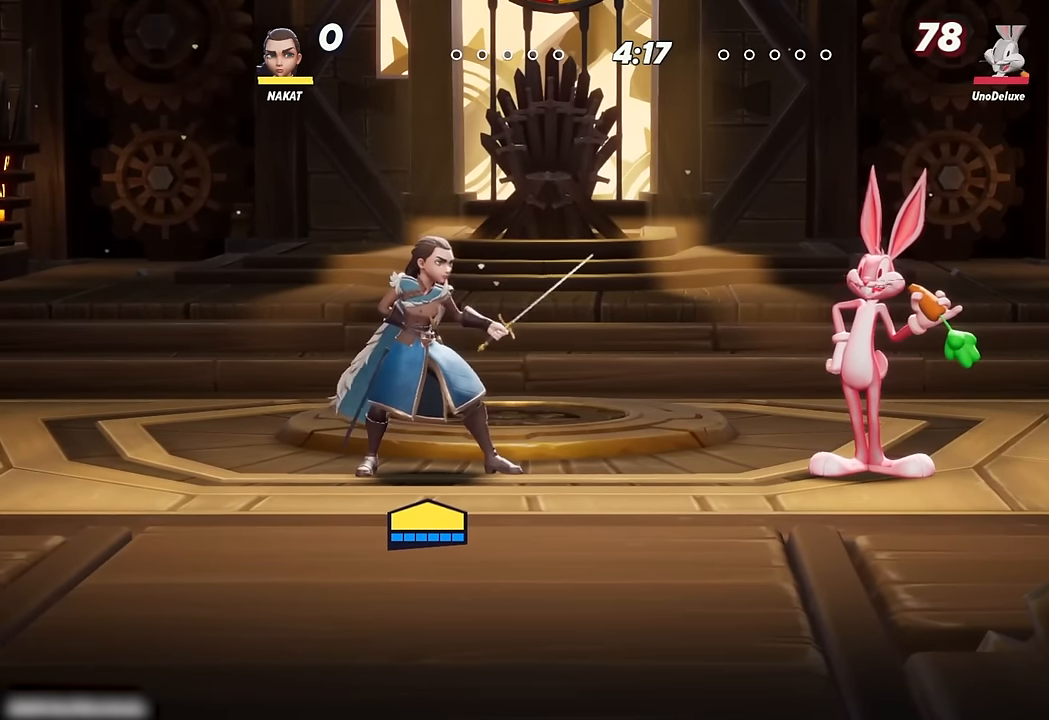
{"buttons": [], "left_stick": "center", "right_stick": "center", "events": []}
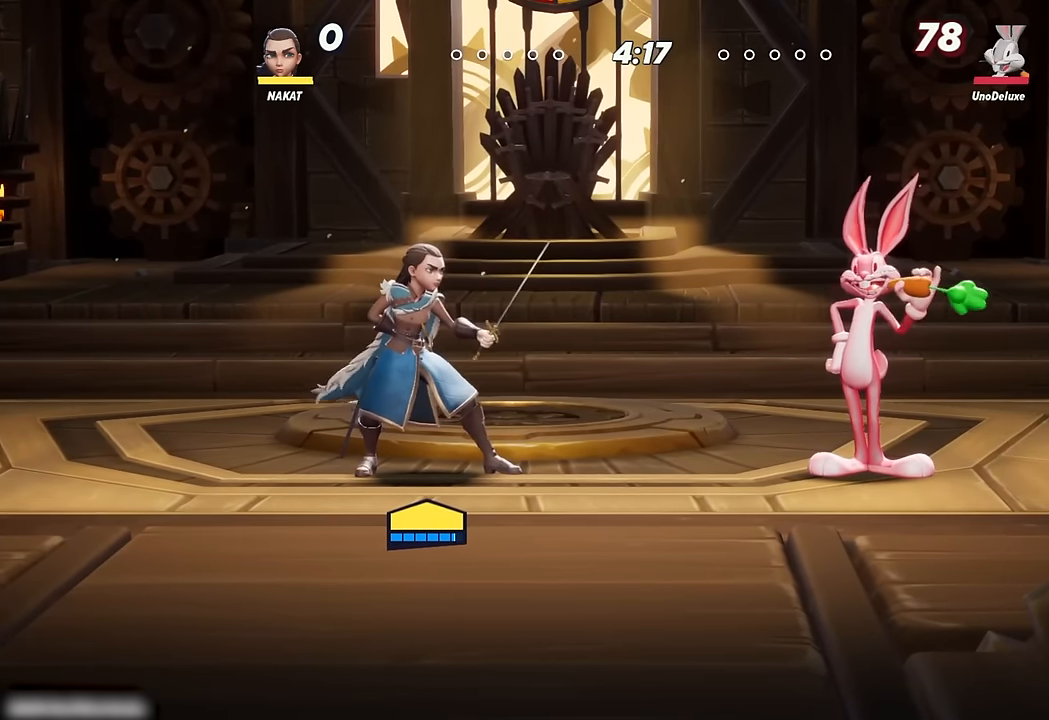
{"buttons": [], "left_stick": "center", "right_stick": "center", "events": []}
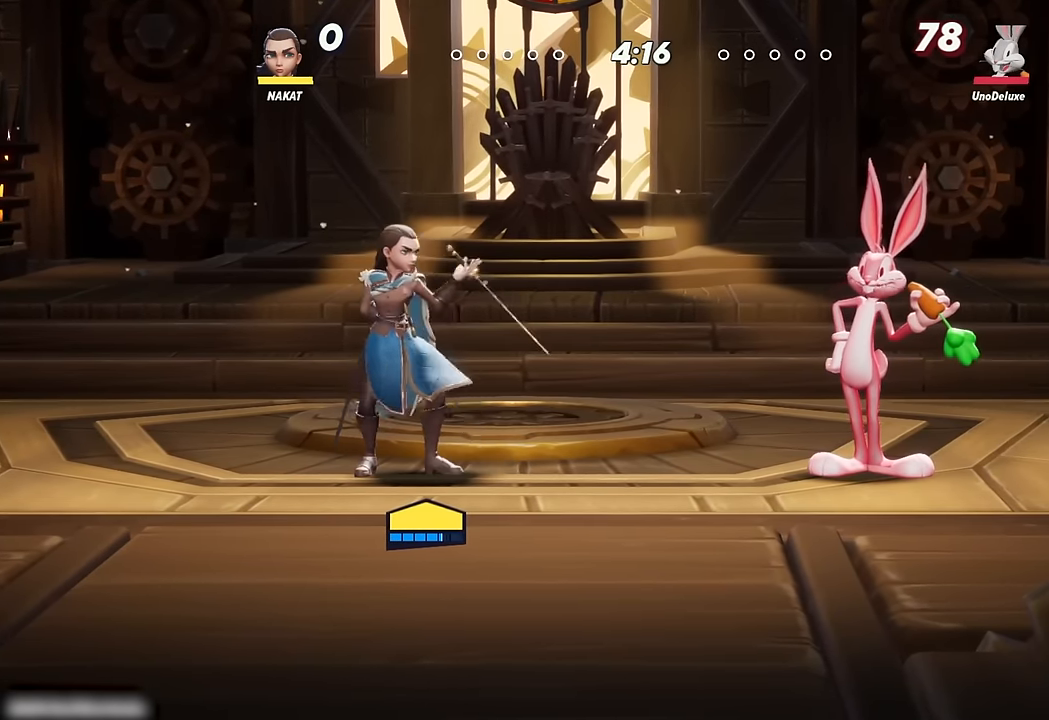
{"buttons": [], "left_stick": "center", "right_stick": "center", "events": [[83, "left_stick", "right"], [216, "left_stick", "center"]]}
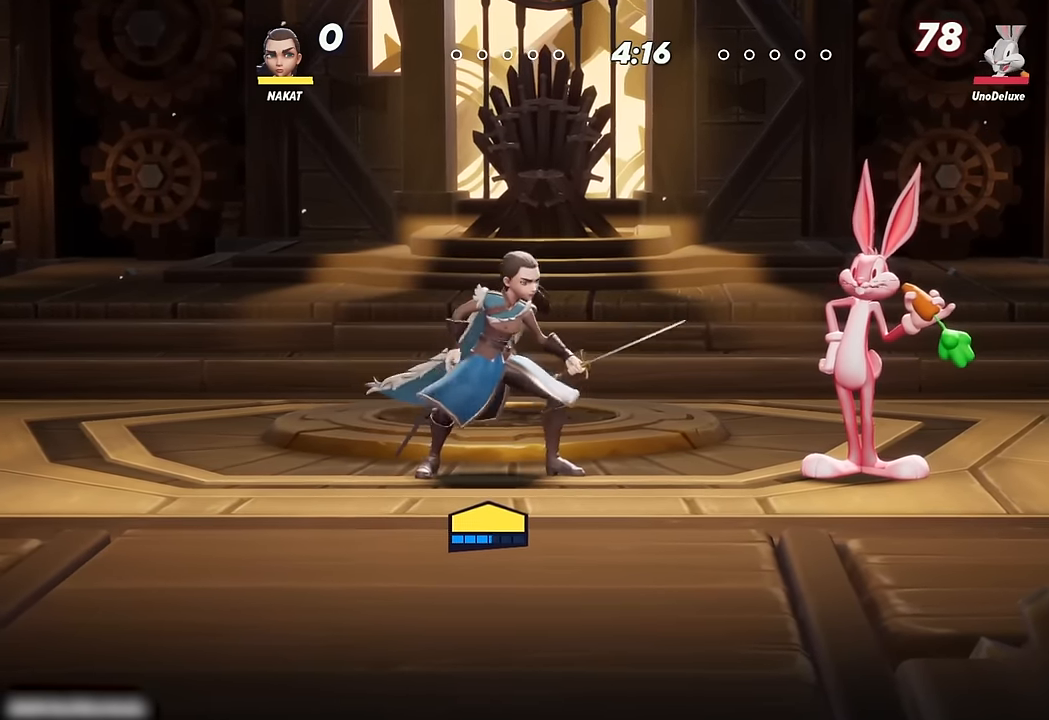
{"buttons": [], "left_stick": "center", "right_stick": "center", "events": [[133, "left_stick", "left"], [283, "left_stick", "center"]]}
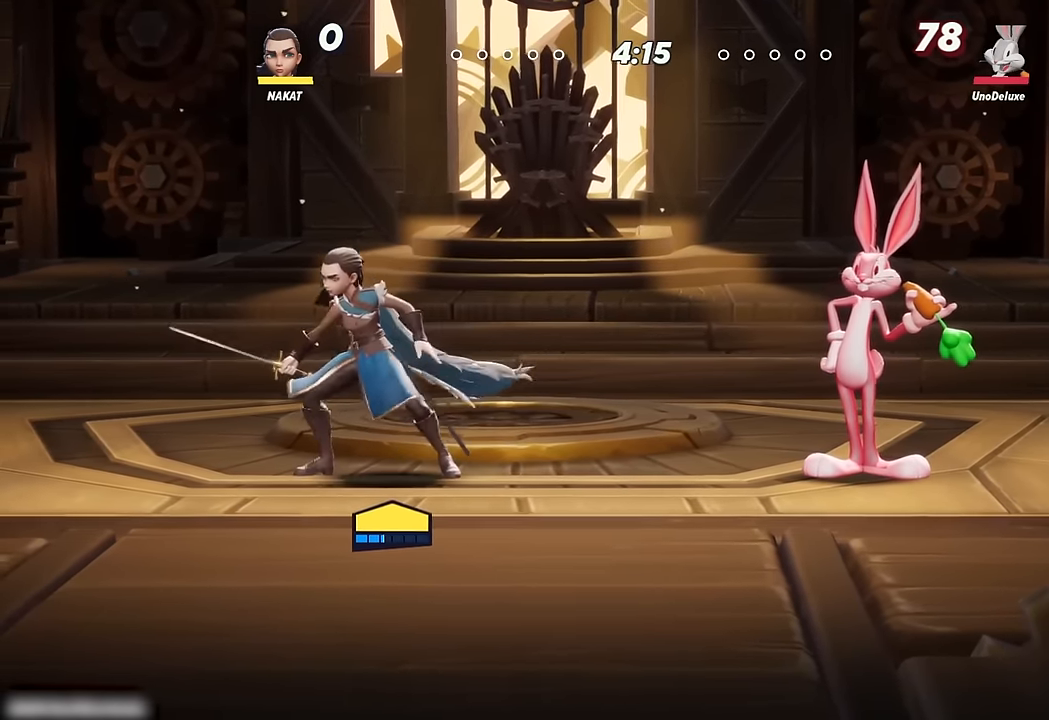
{"buttons": [], "left_stick": "center", "right_stick": "center", "events": []}
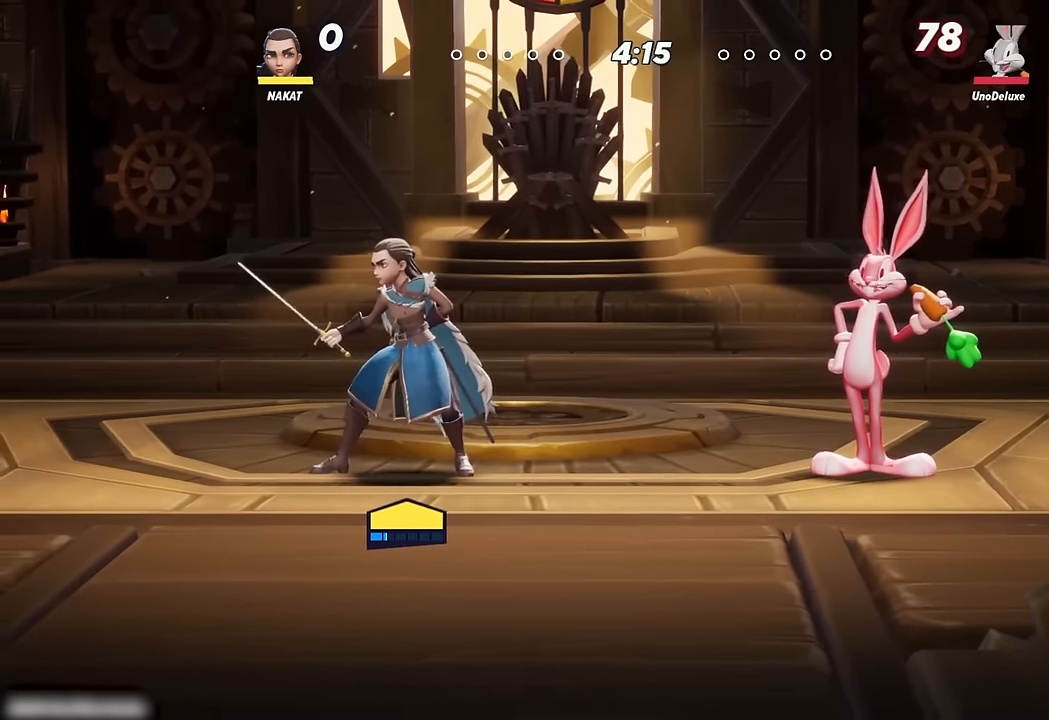
{"buttons": [], "left_stick": "left", "right_stick": "center", "events": [[117, "left_stick", "right"], [217, "left_stick", "center"], [267, "left_stick", "left"]]}
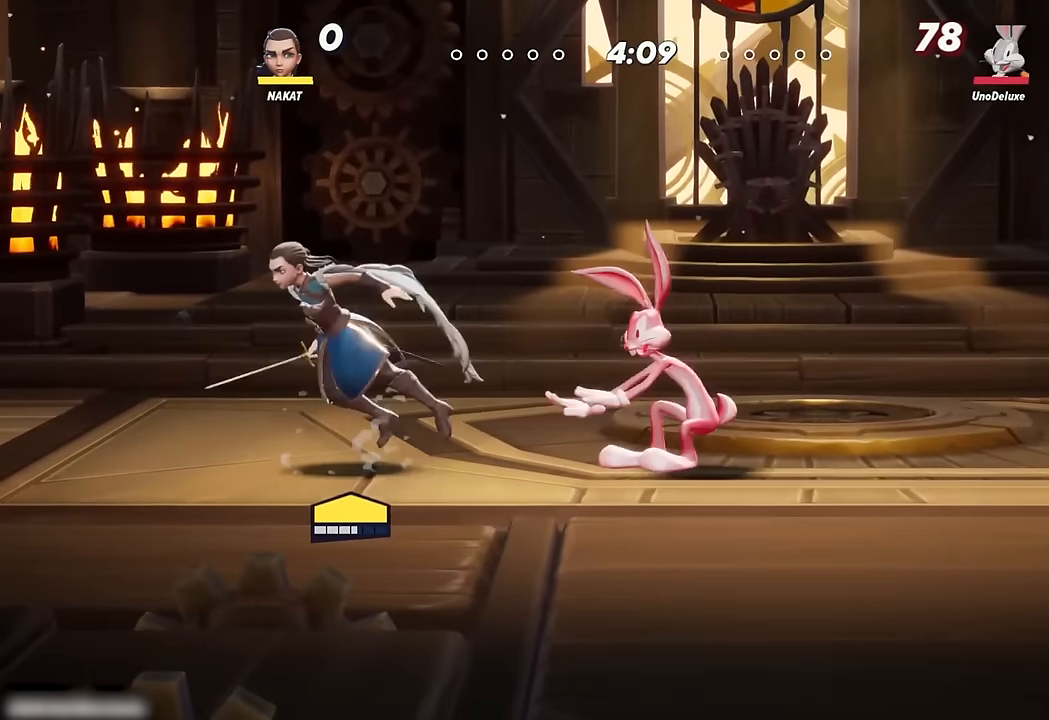
{"buttons": ["X"], "left_stick": "right", "right_stick": "center", "events": [[350, "left_stick", "center"], [417, "left_stick", "right"], [450, "X", "down"]]}
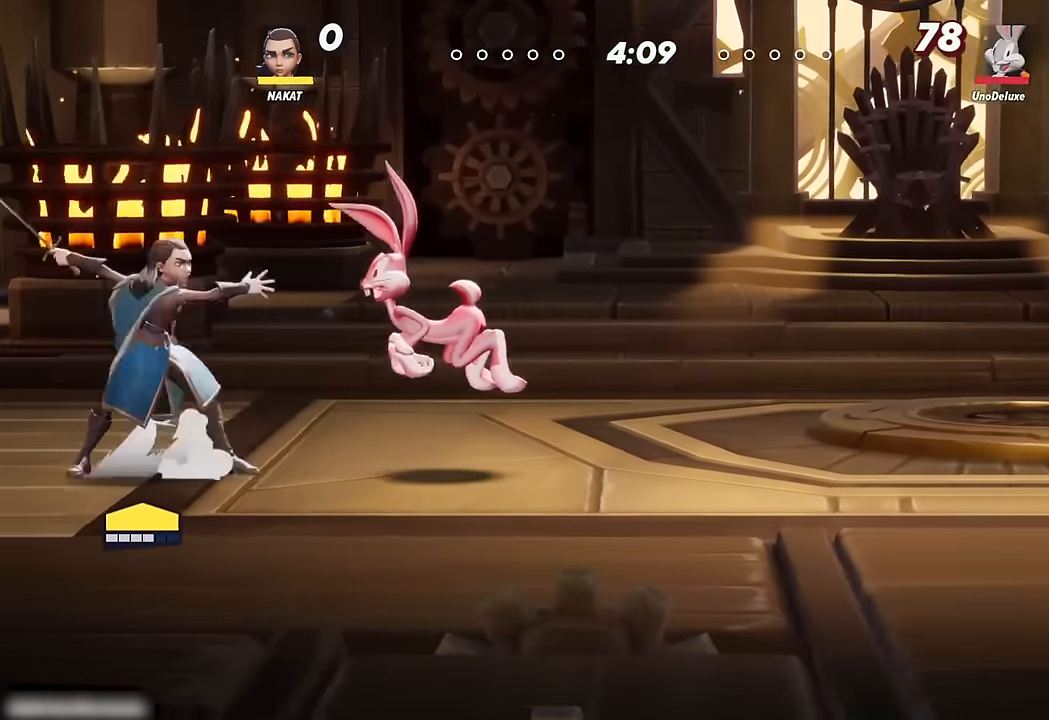
{"buttons": [], "left_stick": "center", "right_stick": "center", "events": [[67, "X", "up"], [300, "left_stick", "center"]]}